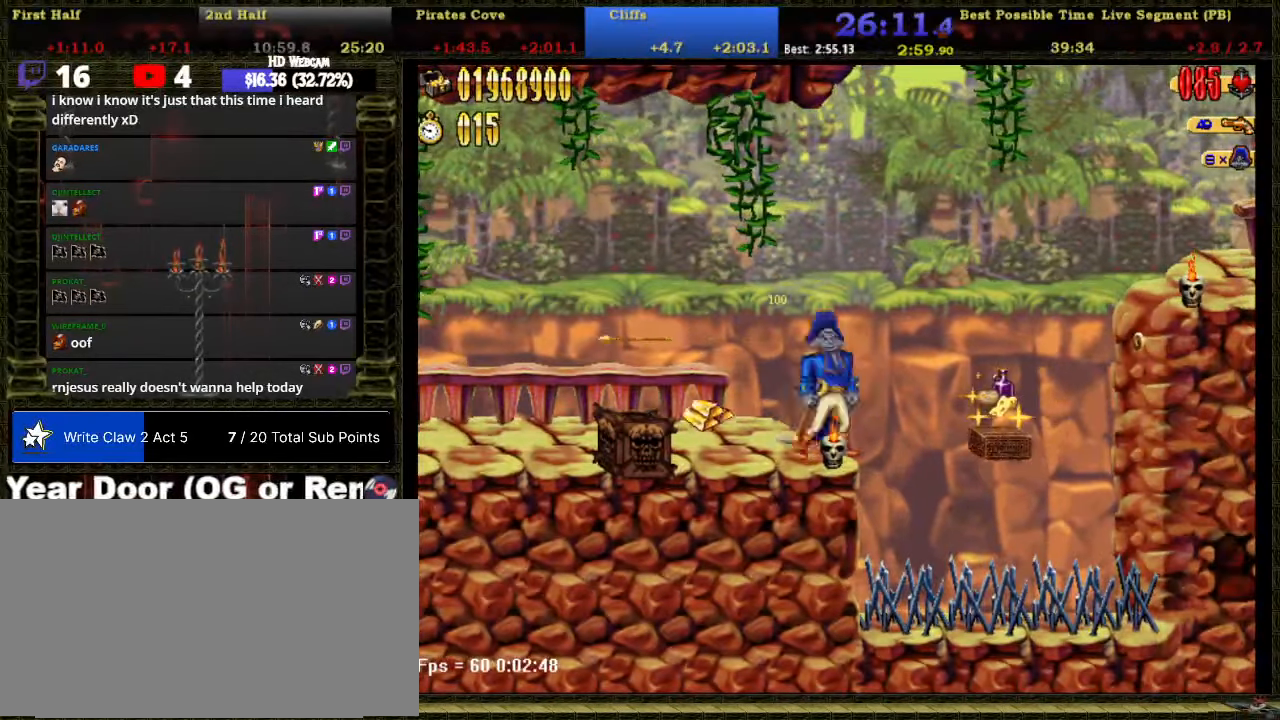
Gameplay with a controller (Nintendo layout); each line is a JSON object with the inputs held at the frame after it. "events" lists button and stick changes between this image and that frame as [ms after this image, input, new state], when the widget could be followed in between. Not read: HOME L3 R3 left_stick.
{"buttons": ["DPAD_RIGHT"], "right_stick": "center", "events": [[50, "A", "down"], [184, "A", "up"]]}
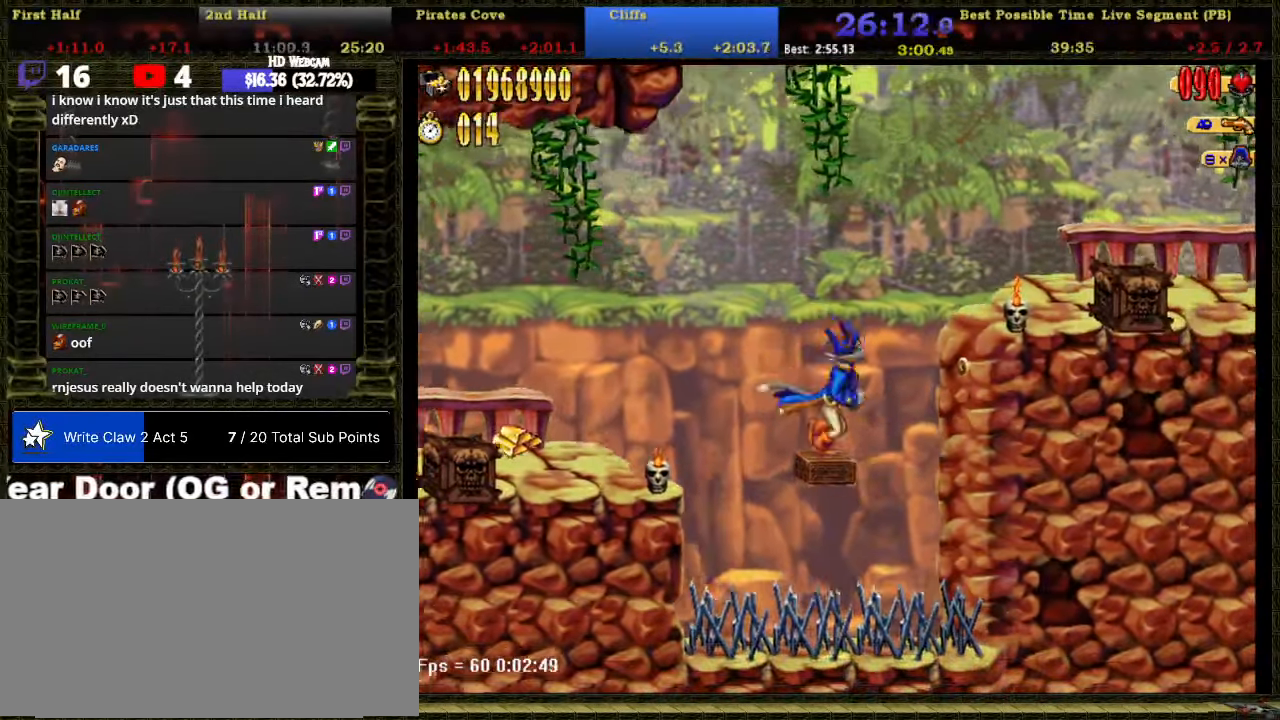
{"buttons": ["DPAD_RIGHT"], "right_stick": "center", "events": [[34, "A", "down"], [267, "B", "down"], [334, "B", "up"], [367, "A", "up"]]}
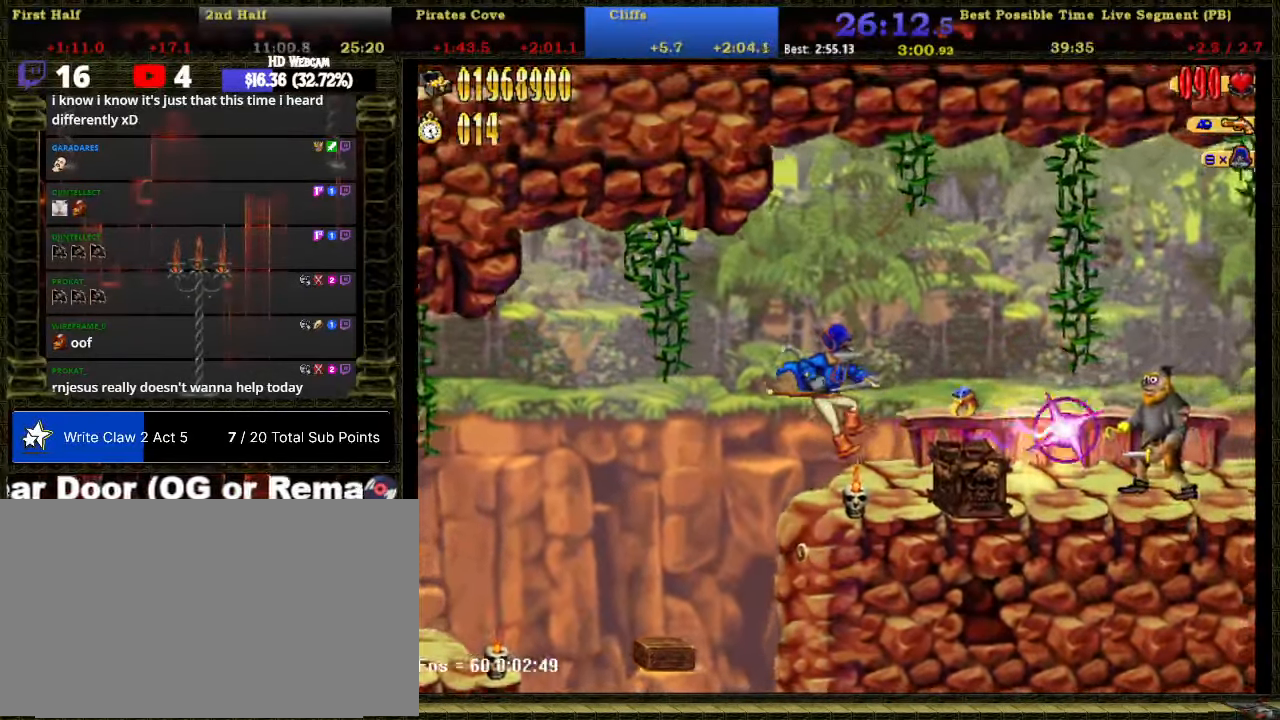
{"buttons": ["DPAD_RIGHT"], "right_stick": "center", "events": []}
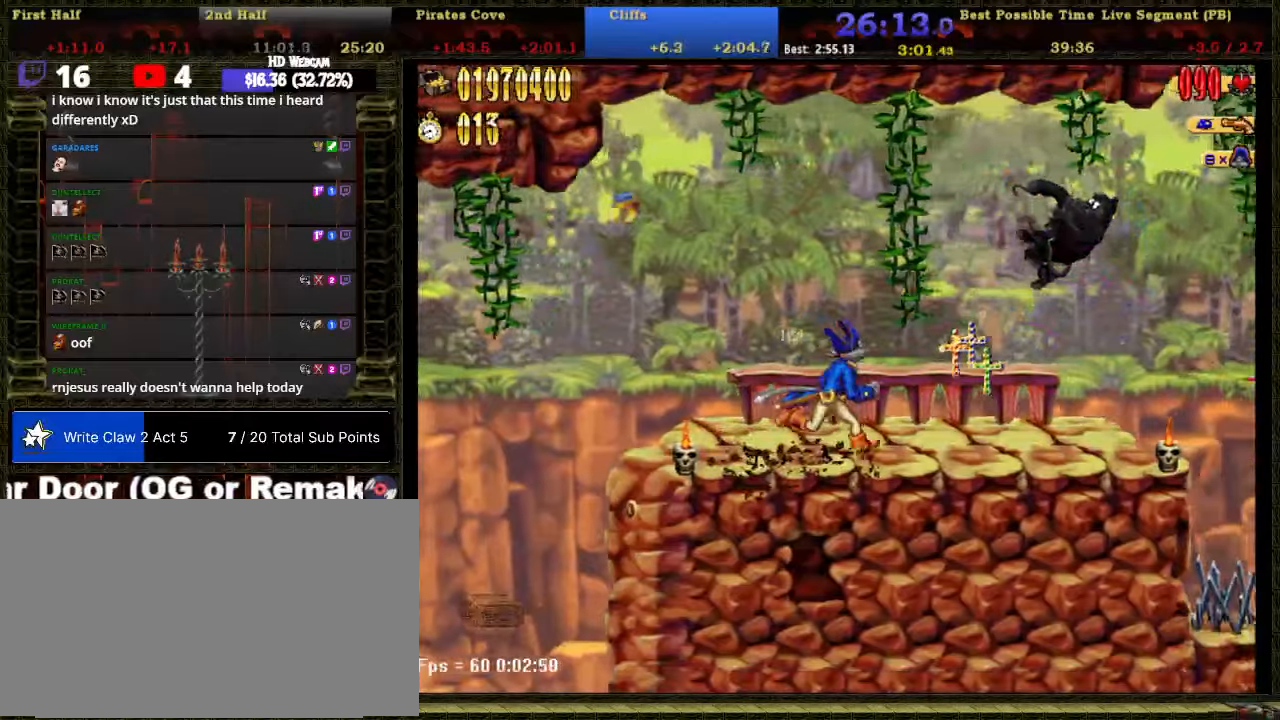
{"buttons": ["DPAD_RIGHT"], "right_stick": "center", "events": []}
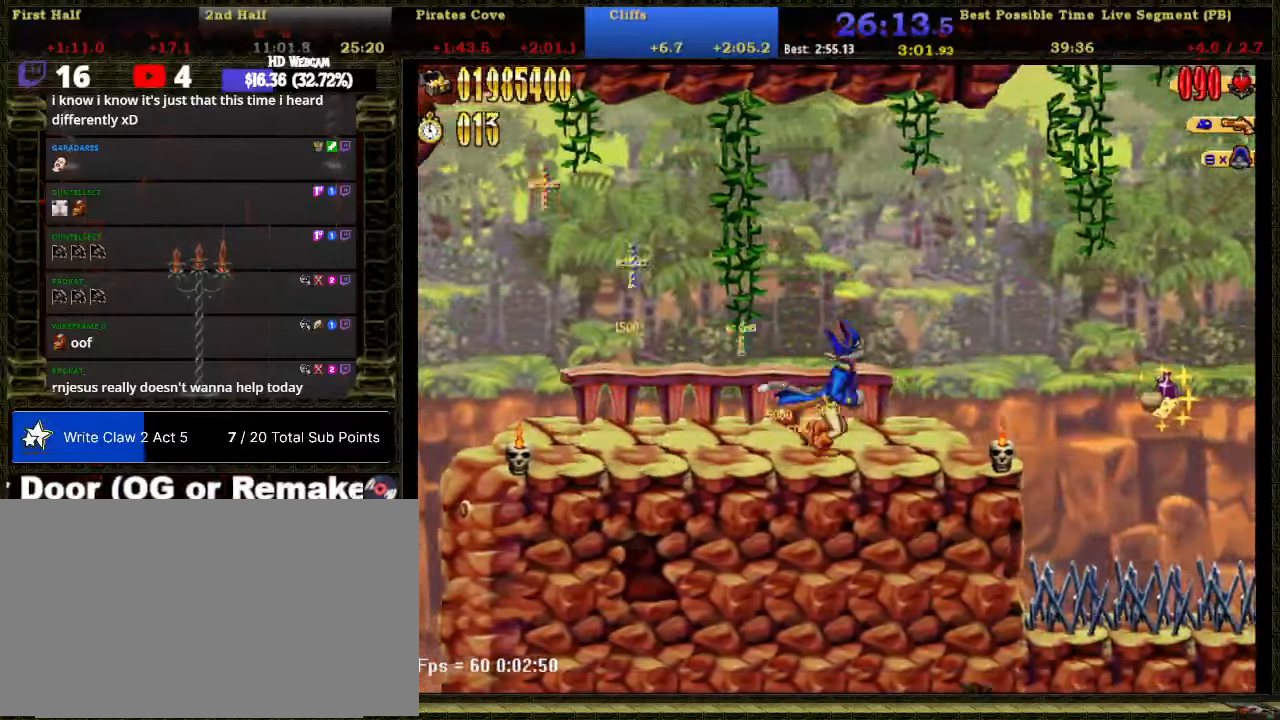
{"buttons": ["DPAD_DOWN", "DPAD_RIGHT"], "right_stick": "center", "events": [[483, "DPAD_DOWN", "down"]]}
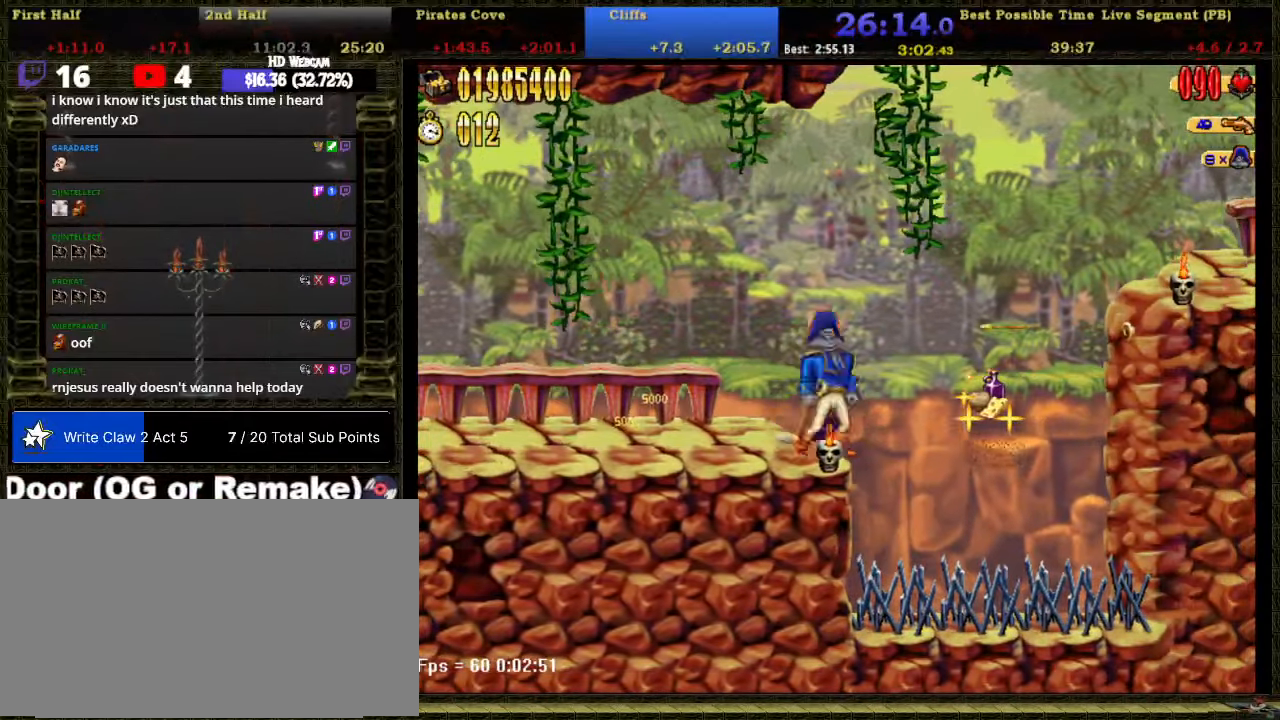
{"buttons": ["DPAD_RIGHT"], "right_stick": "center", "events": [[216, "DPAD_DOWN", "up"], [300, "A", "down"], [433, "A", "up"]]}
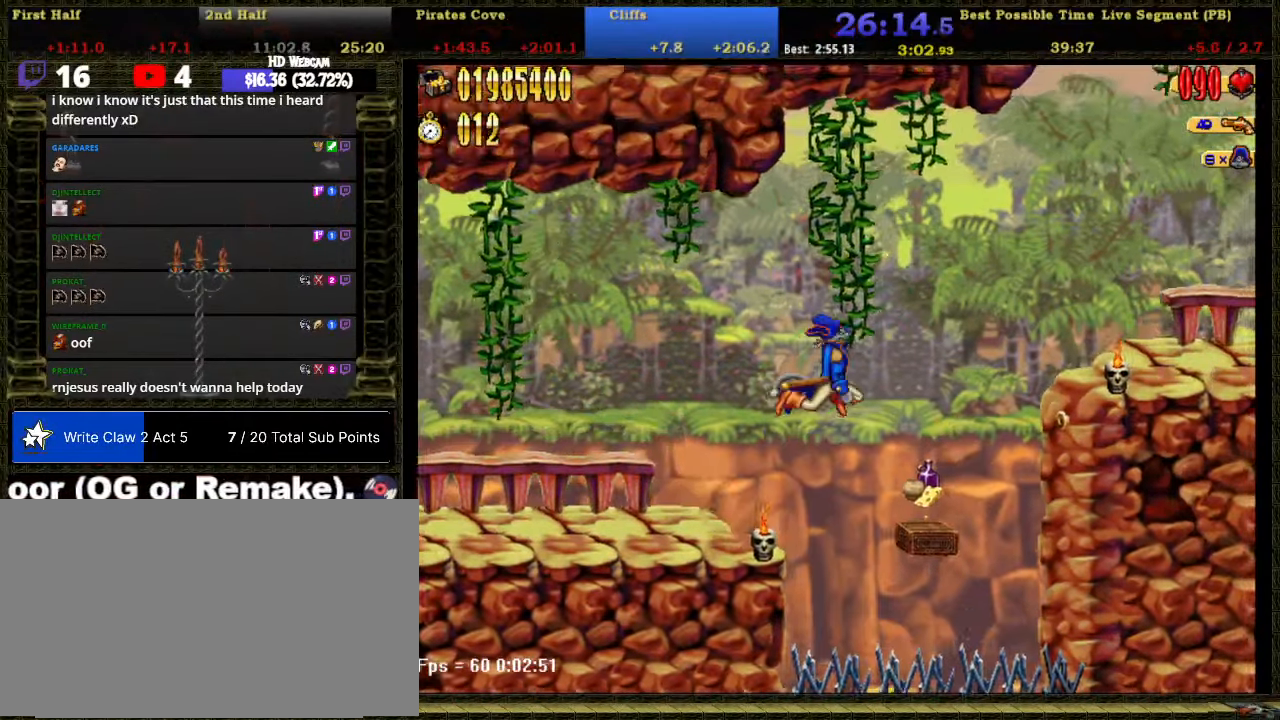
{"buttons": ["A", "B", "DPAD_RIGHT"], "right_stick": "center", "events": [[250, "A", "down"], [500, "B", "down"]]}
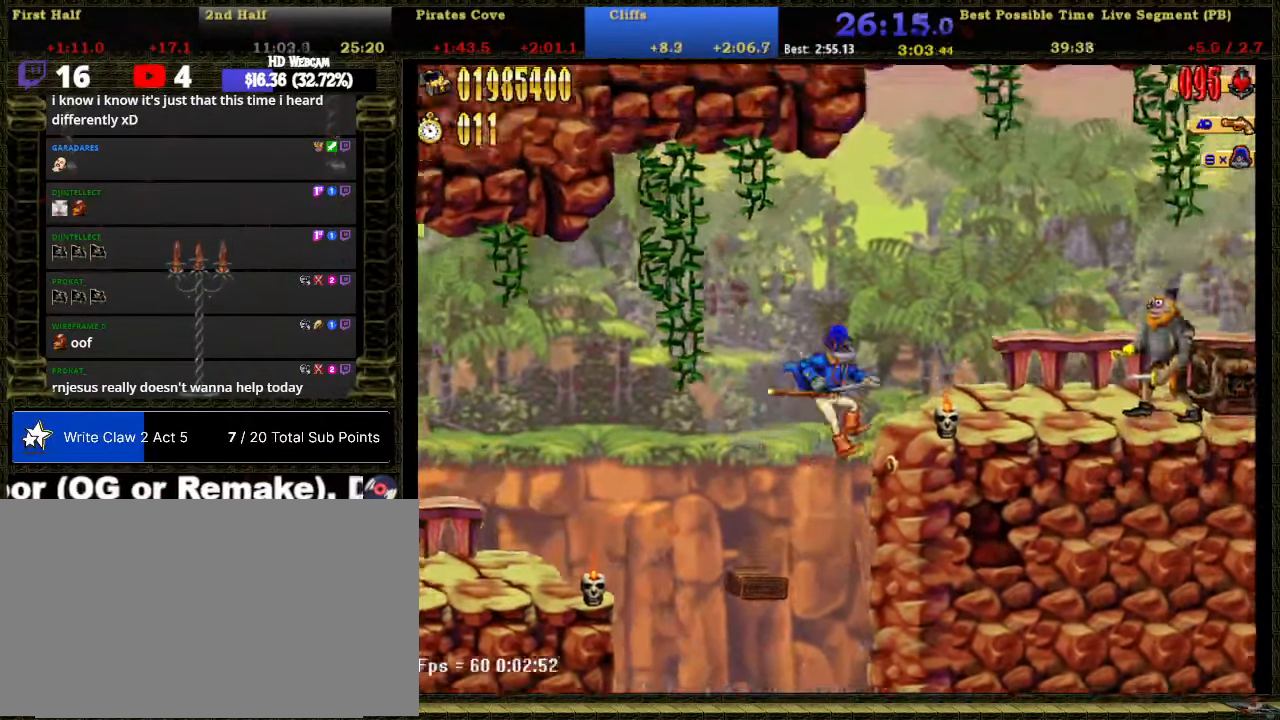
{"buttons": ["DPAD_RIGHT"], "right_stick": "center", "events": [[50, "A", "up"], [50, "B", "up"]]}
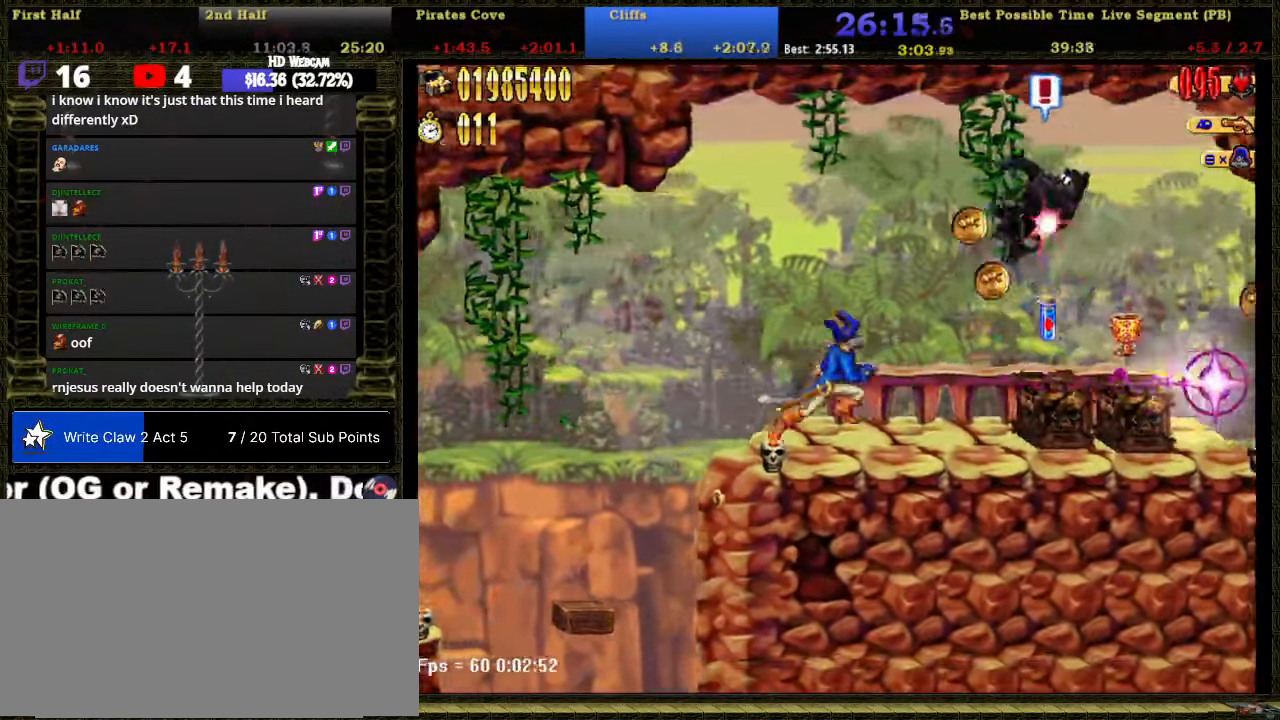
{"buttons": ["DPAD_RIGHT"], "right_stick": "center", "events": []}
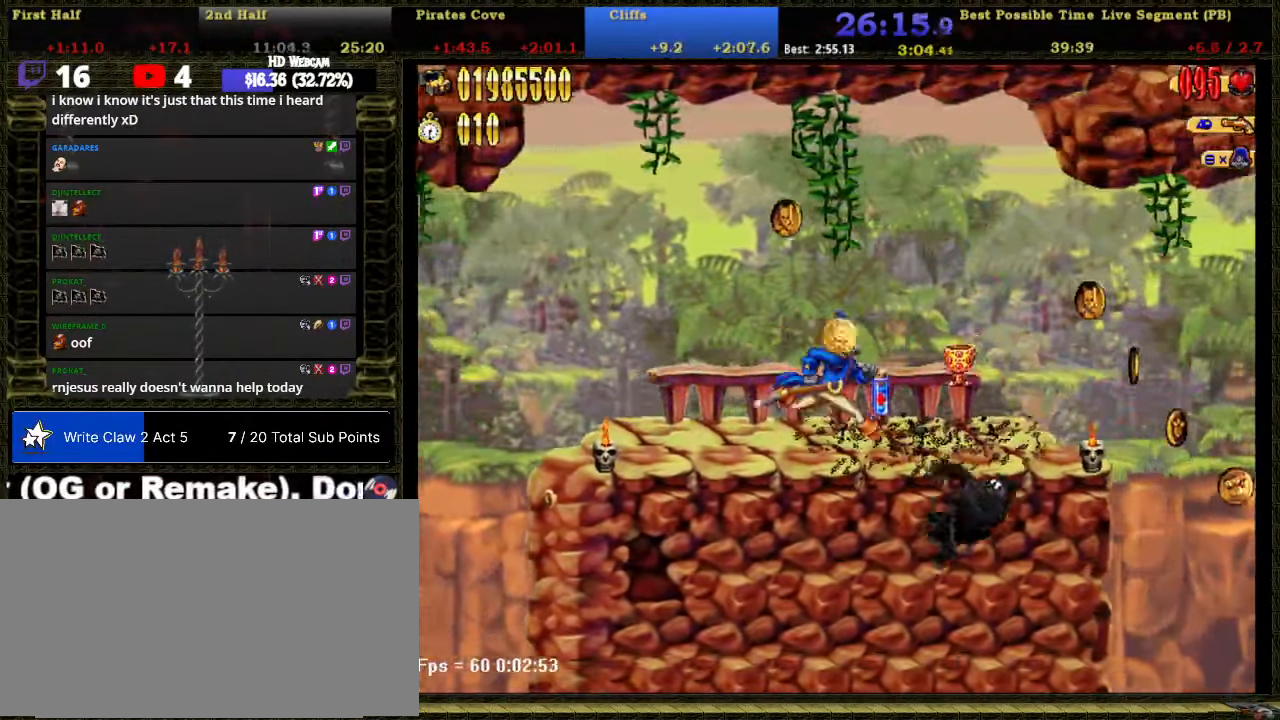
{"buttons": ["DPAD_RIGHT"], "right_stick": "center", "events": []}
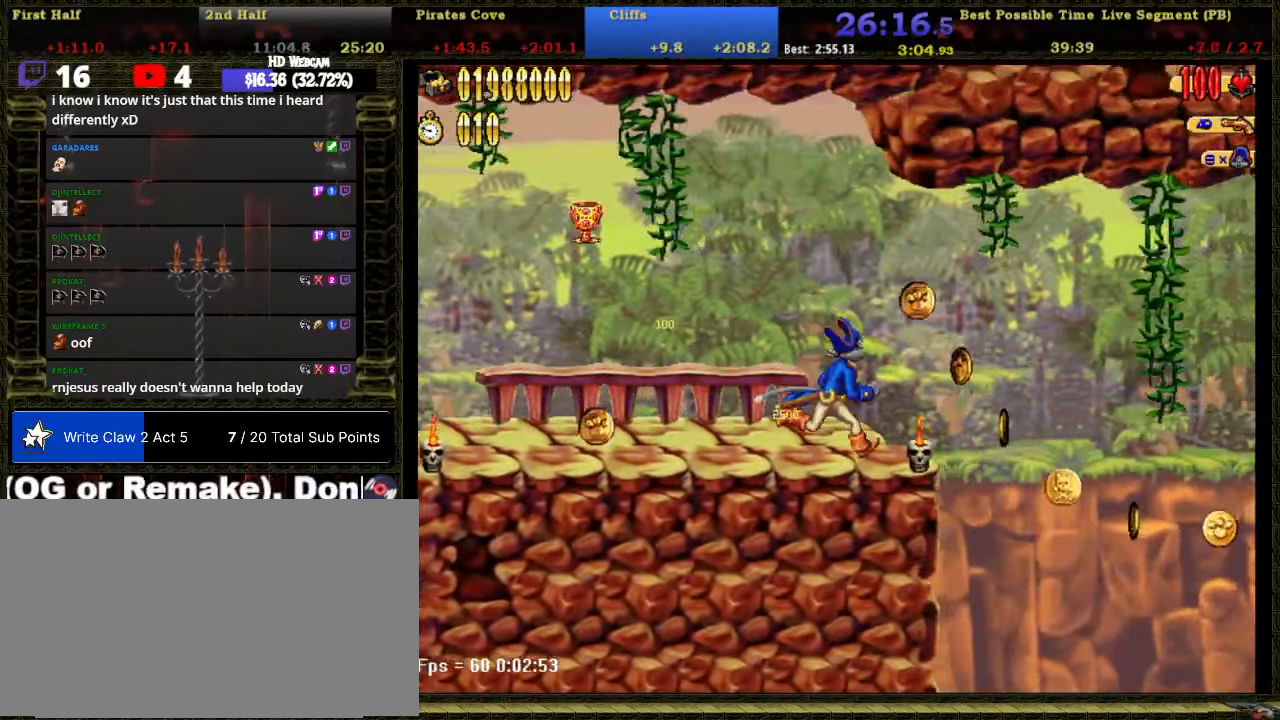
{"buttons": [], "right_stick": "center", "events": [[500, "DPAD_RIGHT", "up"]]}
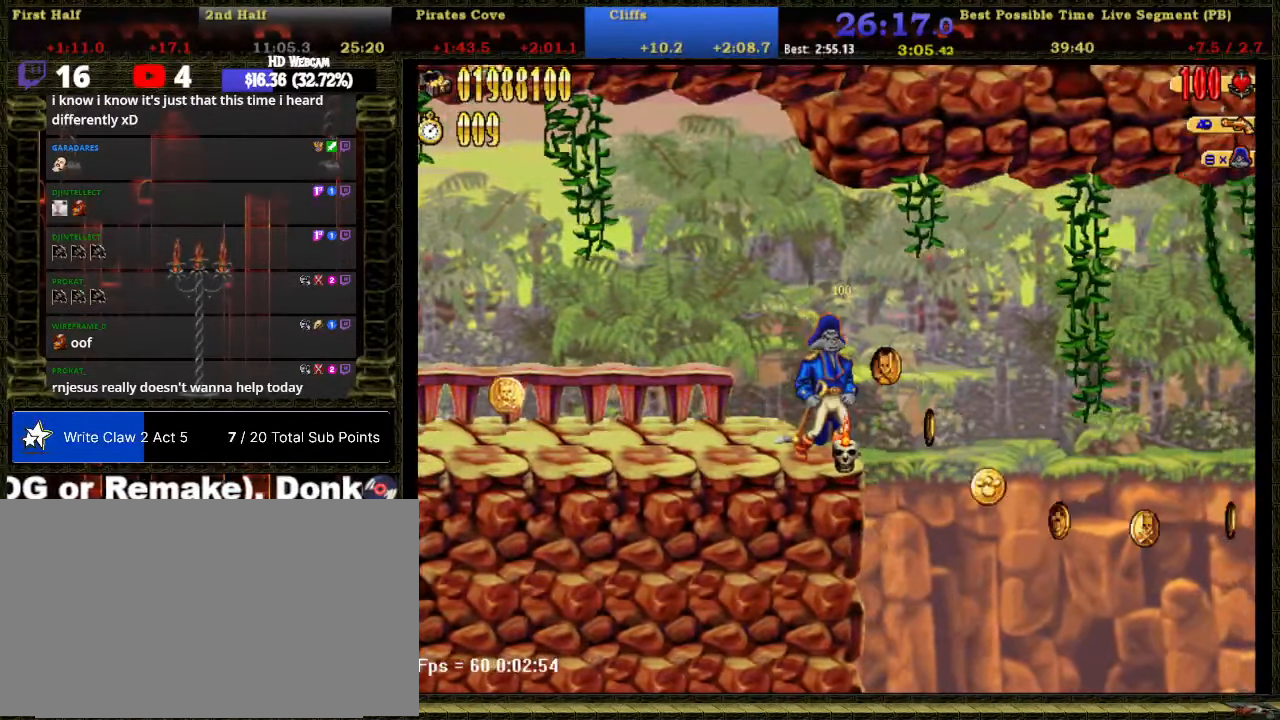
{"buttons": ["DPAD_RIGHT"], "right_stick": "center", "events": [[483, "DPAD_RIGHT", "down"]]}
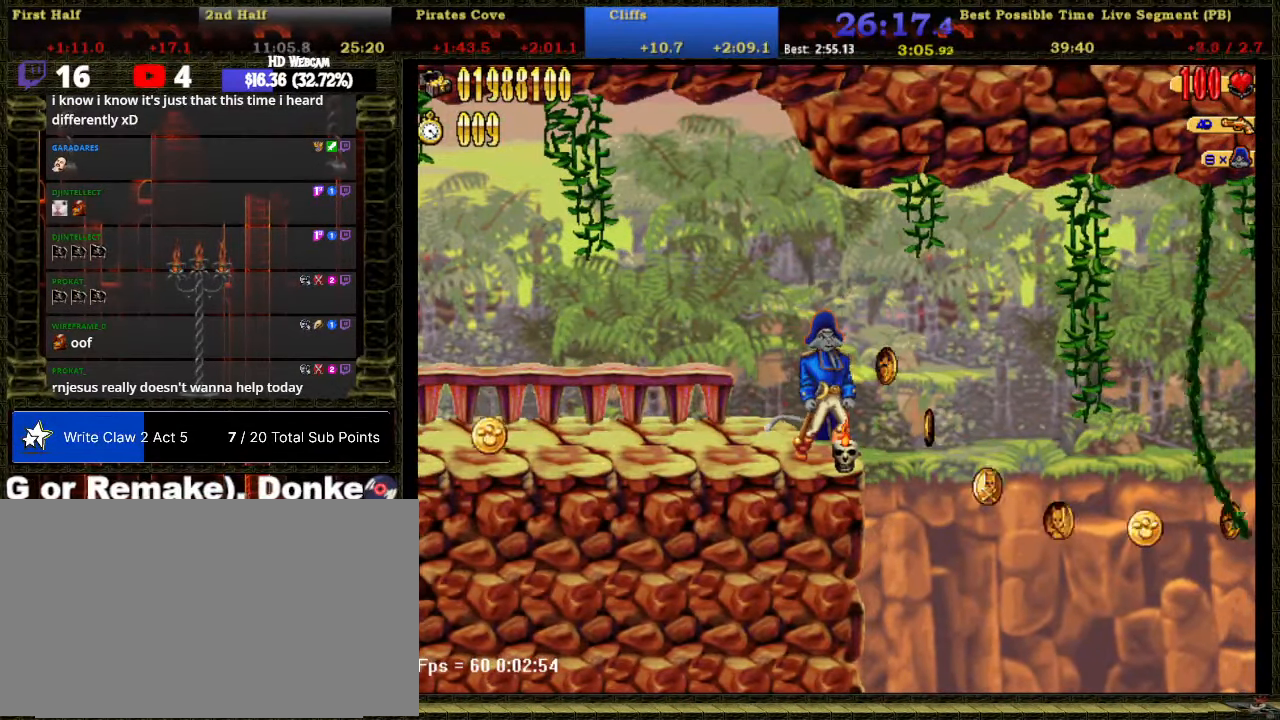
{"buttons": ["DPAD_RIGHT"], "right_stick": "center", "events": [[83, "A", "down"], [216, "A", "up"]]}
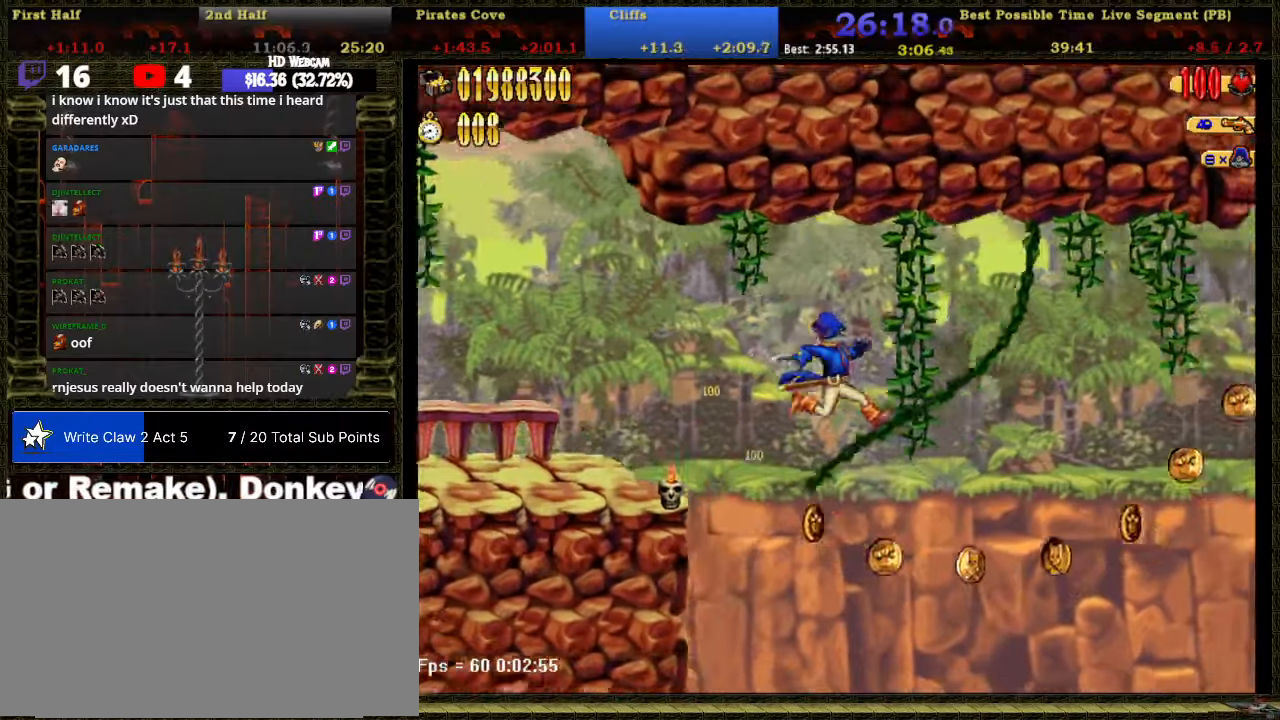
{"buttons": ["DPAD_RIGHT"], "right_stick": "center", "events": []}
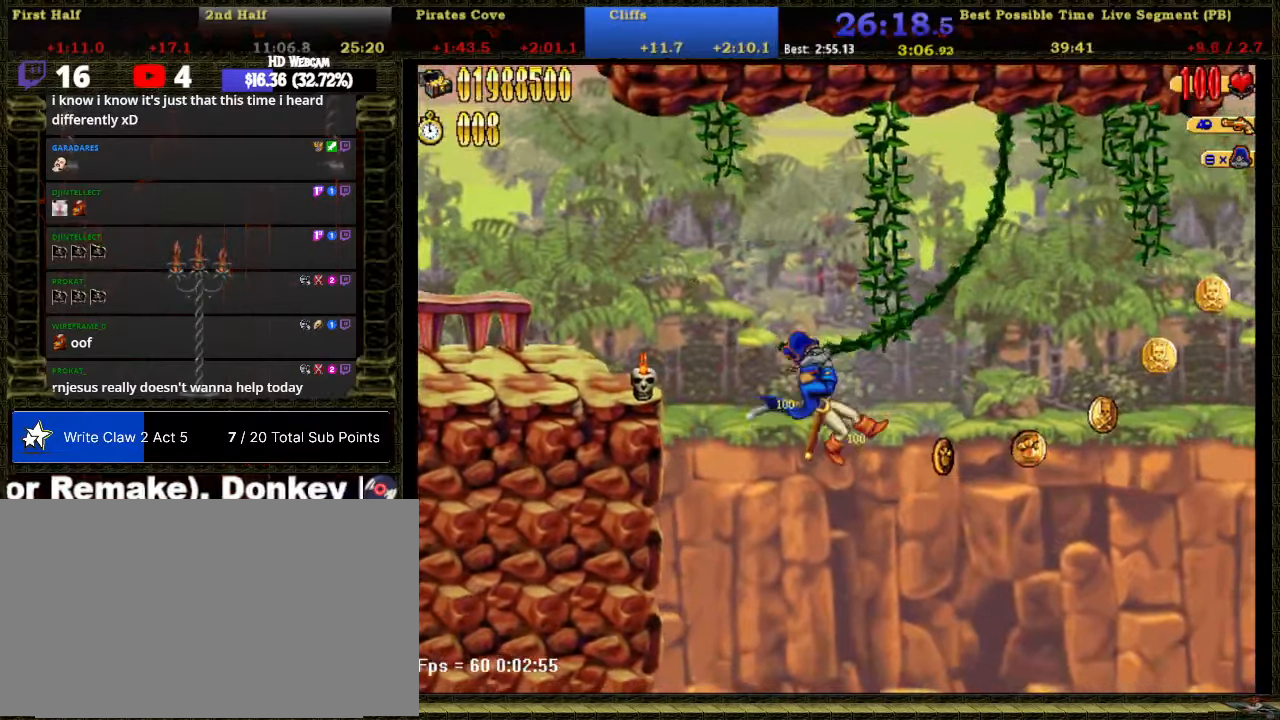
{"buttons": ["DPAD_RIGHT"], "right_stick": "center", "events": []}
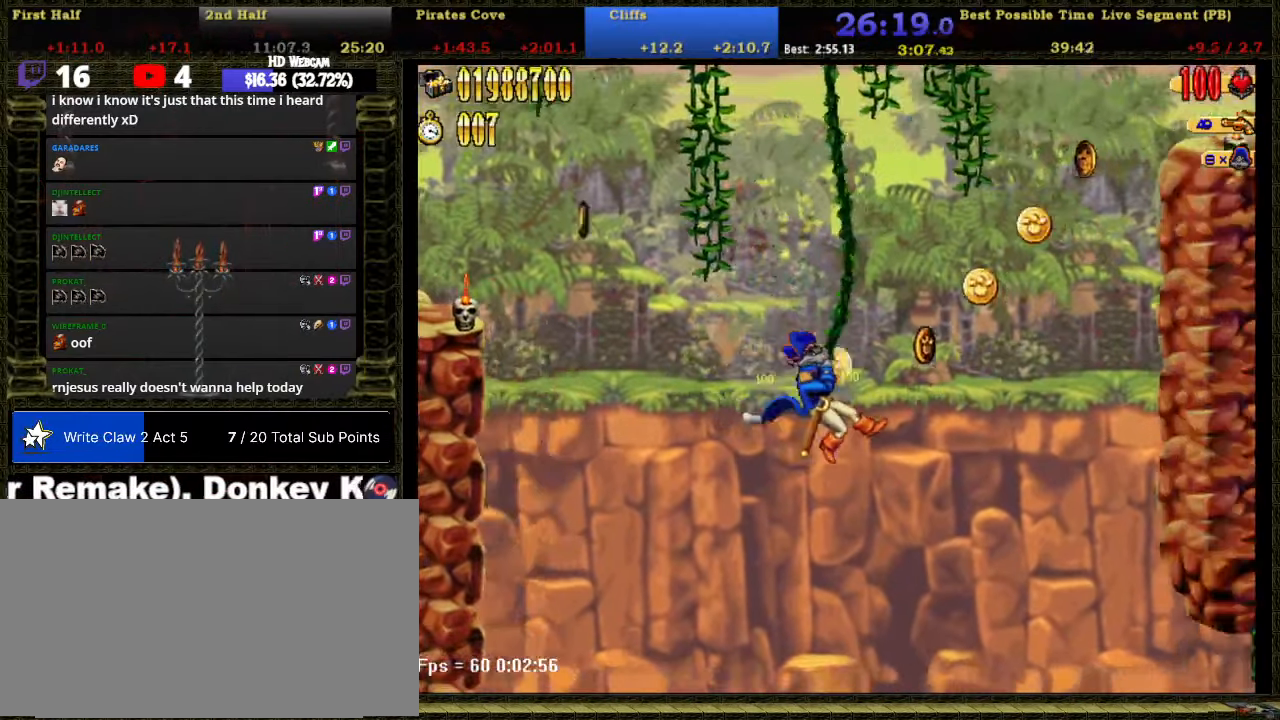
{"buttons": ["DPAD_RIGHT"], "right_stick": "center", "events": [[267, "A", "down"], [367, "A", "up"]]}
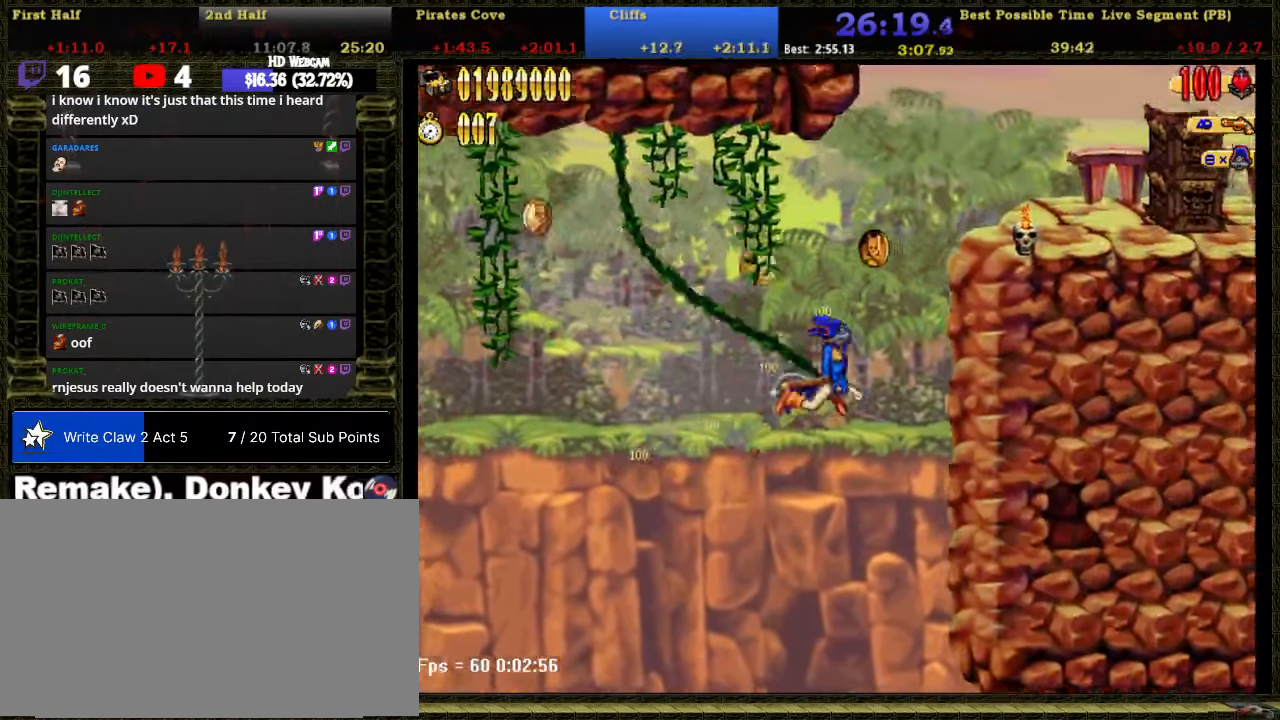
{"buttons": ["B", "DPAD_RIGHT"], "right_stick": "center", "events": [[500, "B", "down"]]}
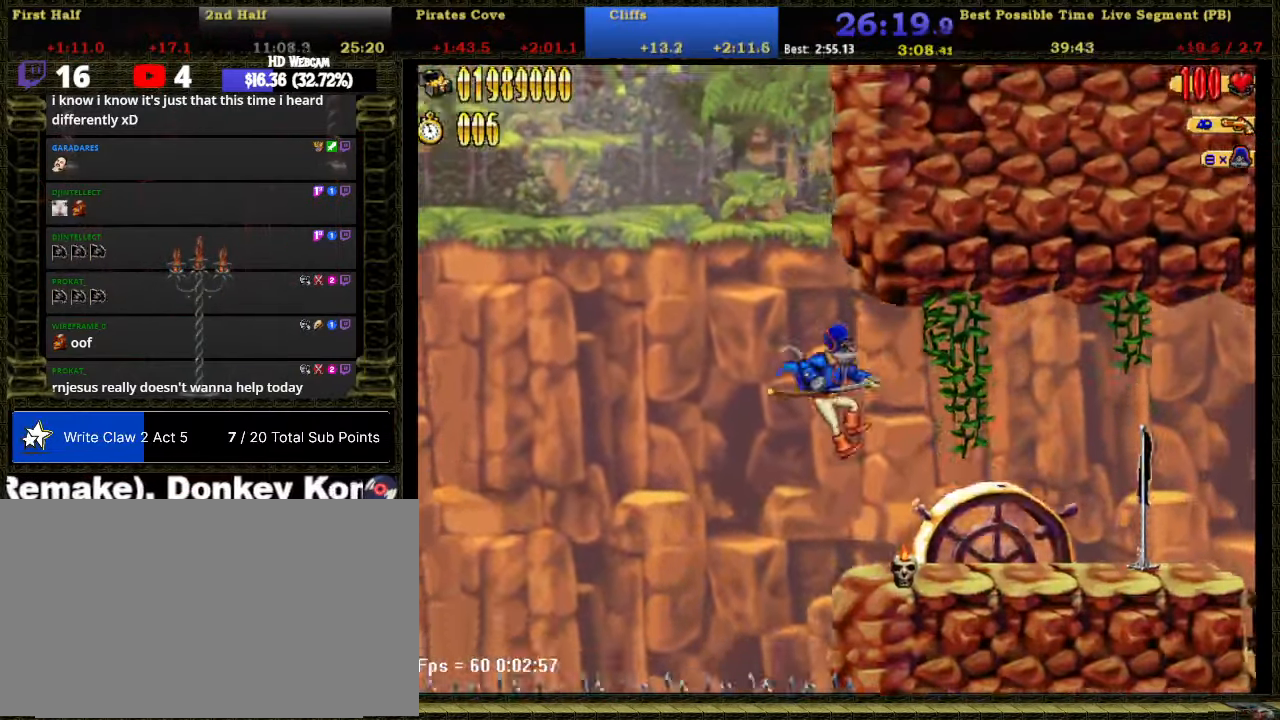
{"buttons": ["DPAD_RIGHT"], "right_stick": "center", "events": [[117, "B", "up"]]}
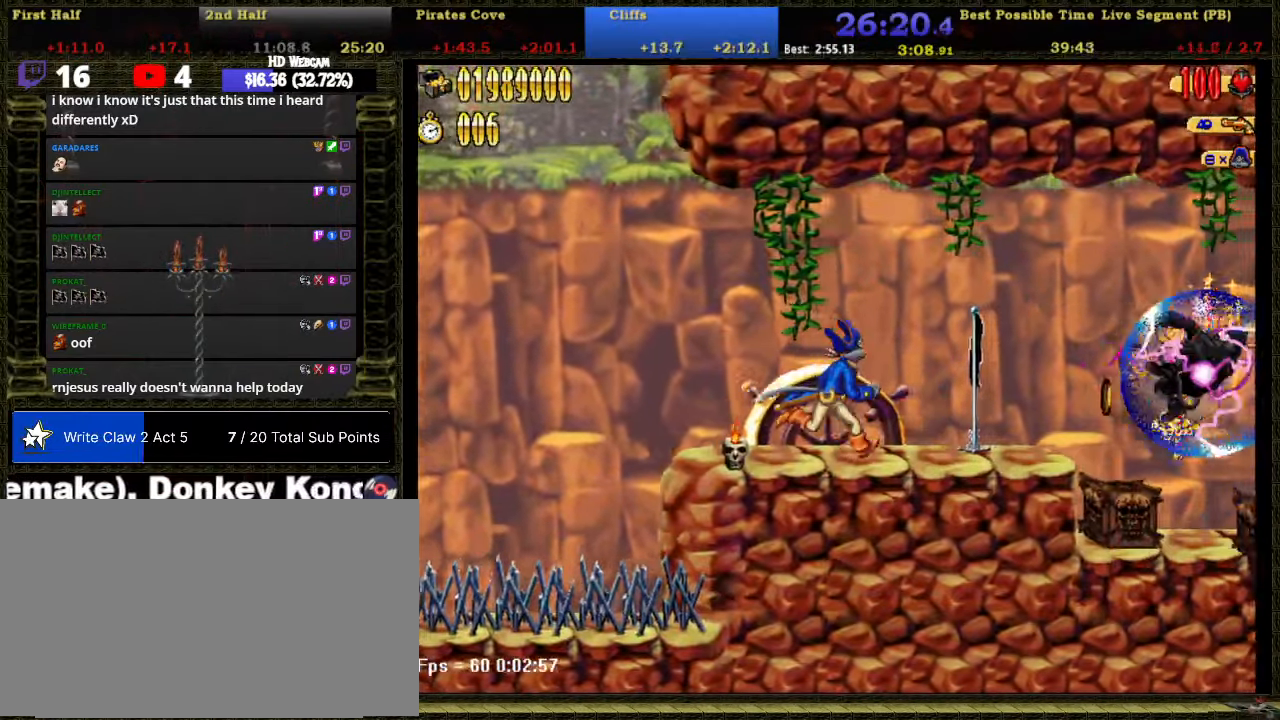
{"buttons": ["DPAD_RIGHT"], "right_stick": "center", "events": []}
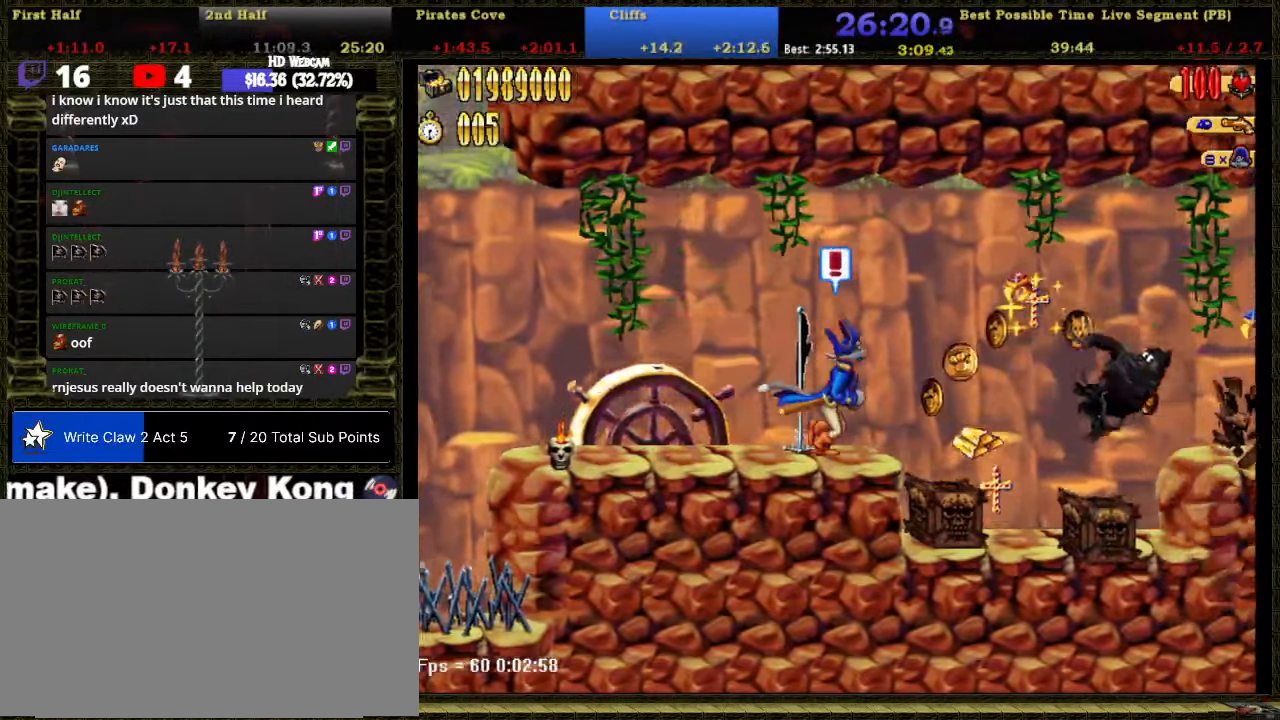
{"buttons": ["DPAD_RIGHT"], "right_stick": "center", "events": [[267, "B", "down"], [400, "B", "up"]]}
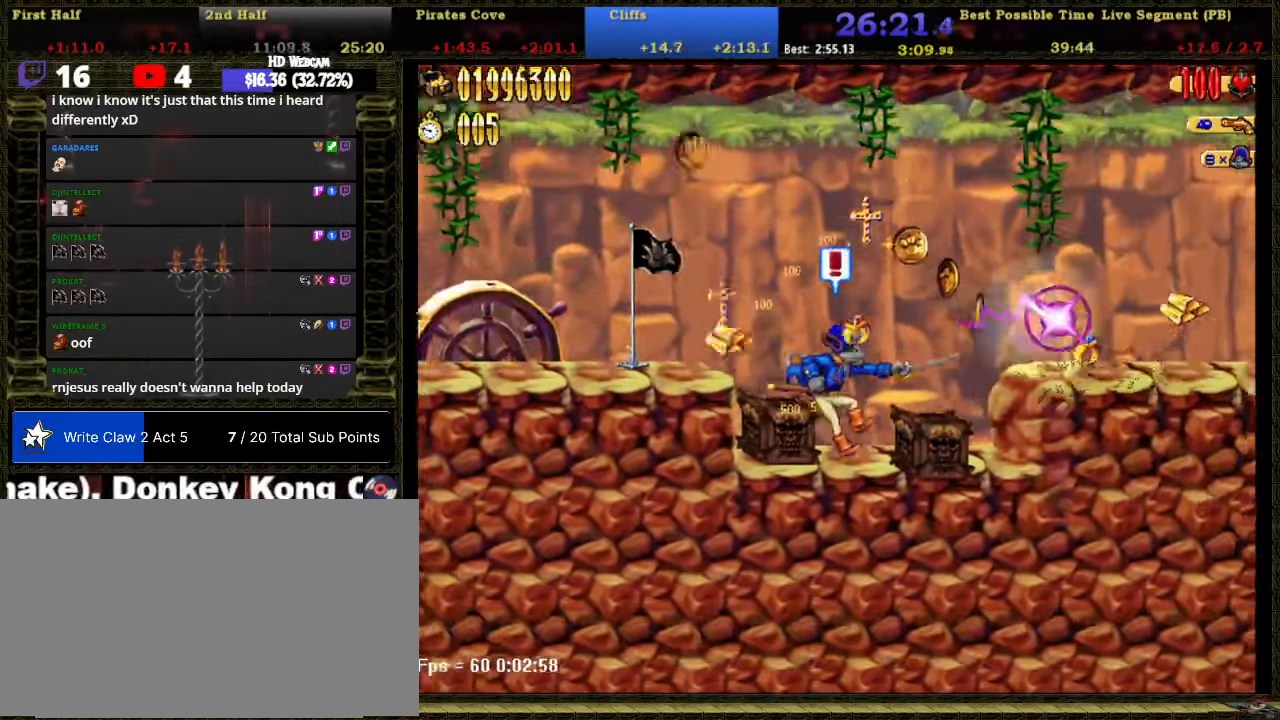
{"buttons": ["DPAD_RIGHT"], "right_stick": "center", "events": [[50, "A", "down"], [150, "B", "down"], [267, "A", "up"], [267, "B", "up"]]}
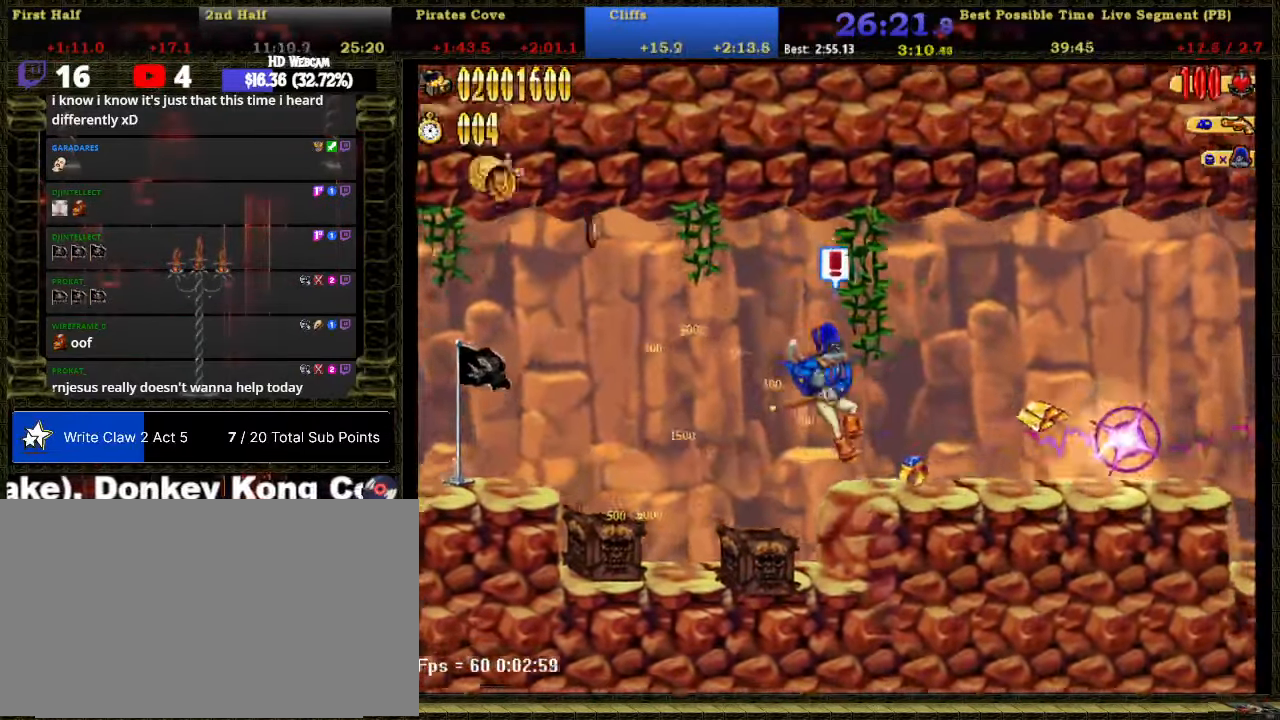
{"buttons": ["DPAD_RIGHT"], "right_stick": "center", "events": []}
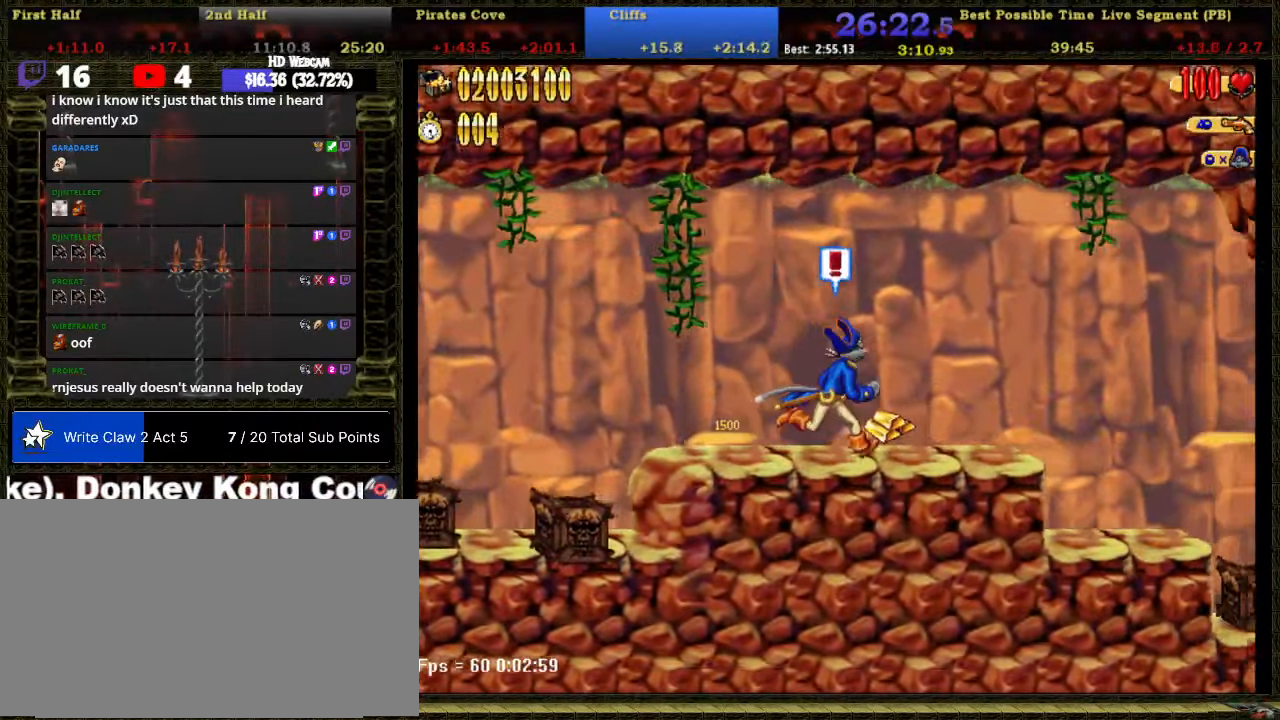
{"buttons": ["DPAD_RIGHT"], "right_stick": "center", "events": []}
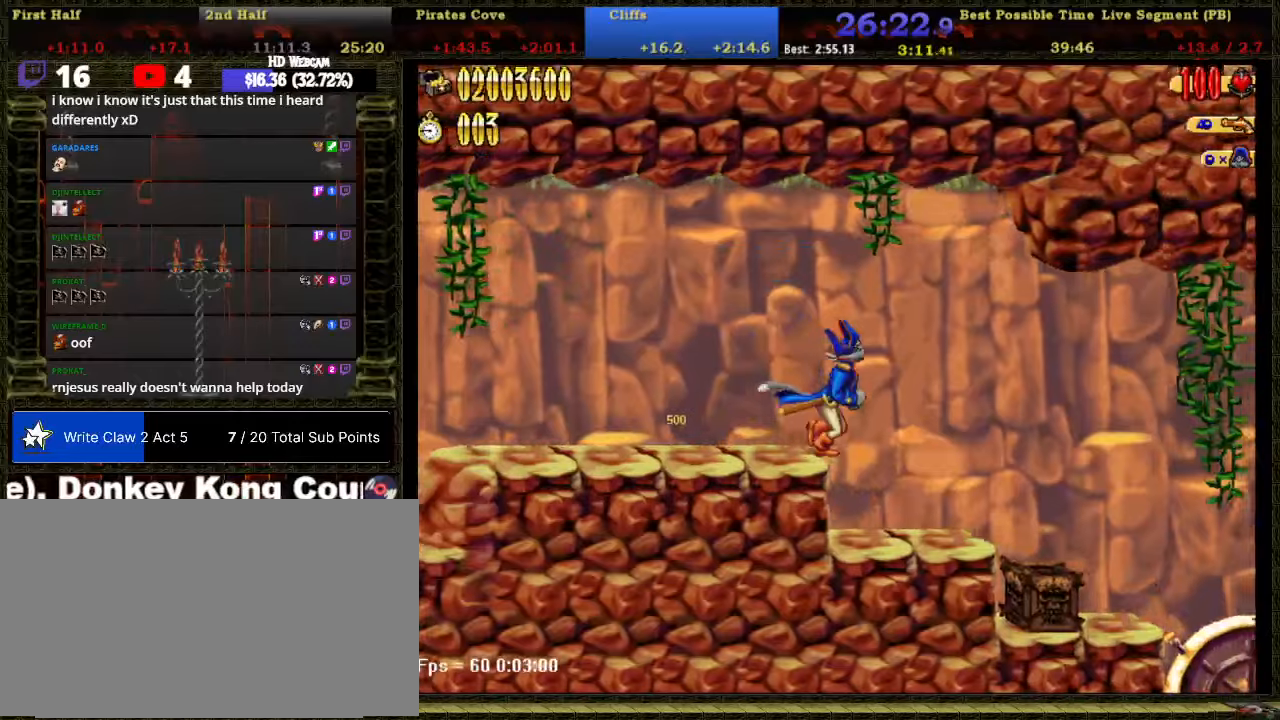
{"buttons": ["DPAD_RIGHT"], "right_stick": "center", "events": [[117, "B", "down"], [234, "B", "up"]]}
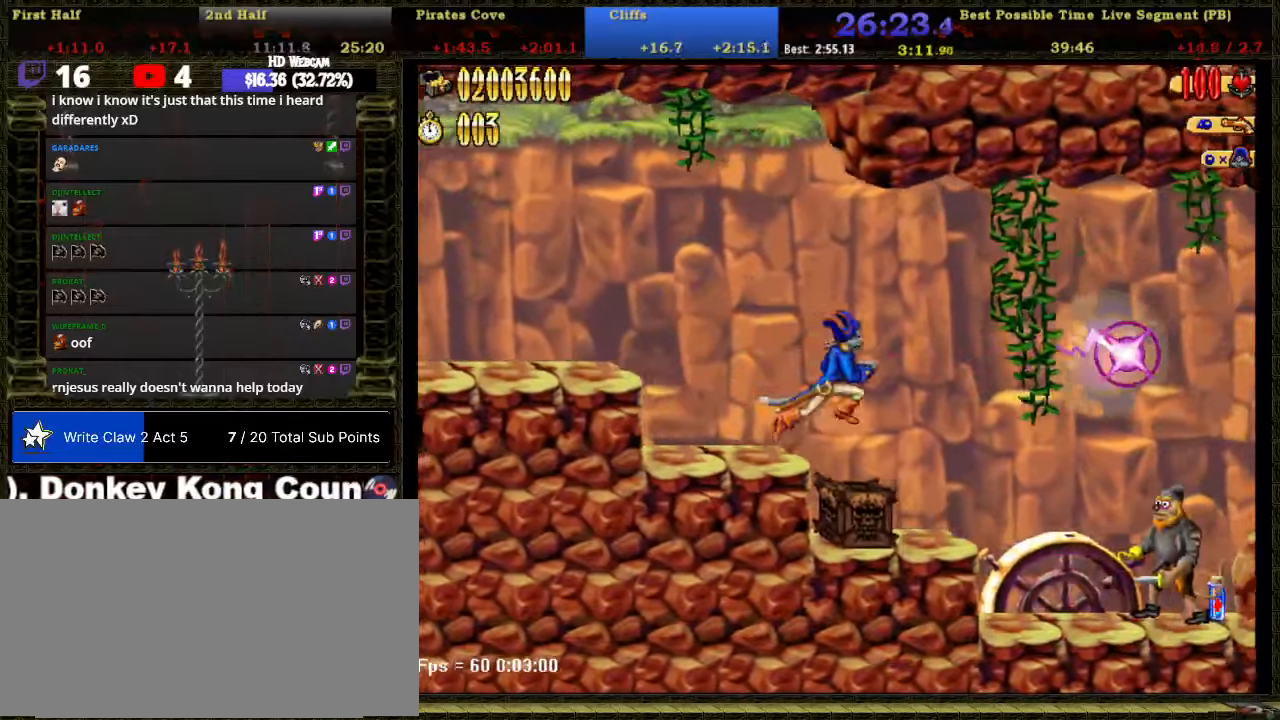
{"buttons": ["DPAD_RIGHT"], "right_stick": "center", "events": [[84, "B", "down"], [217, "B", "up"]]}
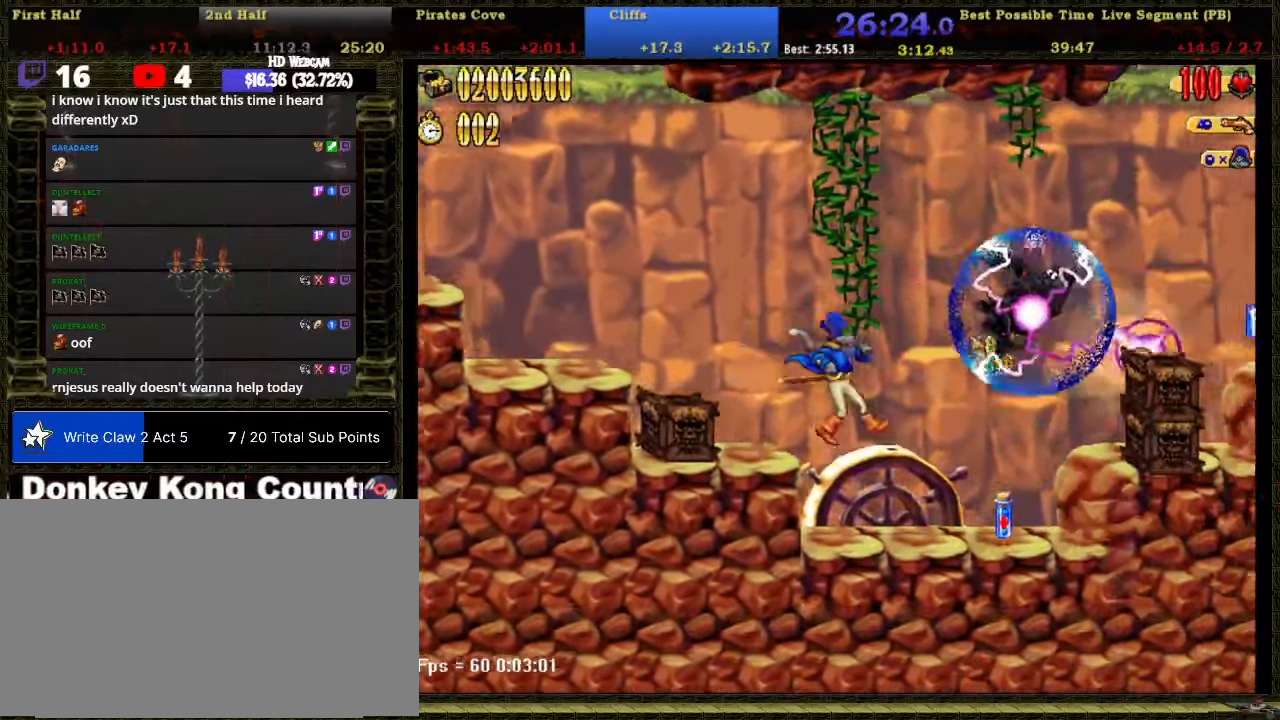
{"buttons": ["A", "DPAD_RIGHT"], "right_stick": "center", "events": [[367, "A", "down"]]}
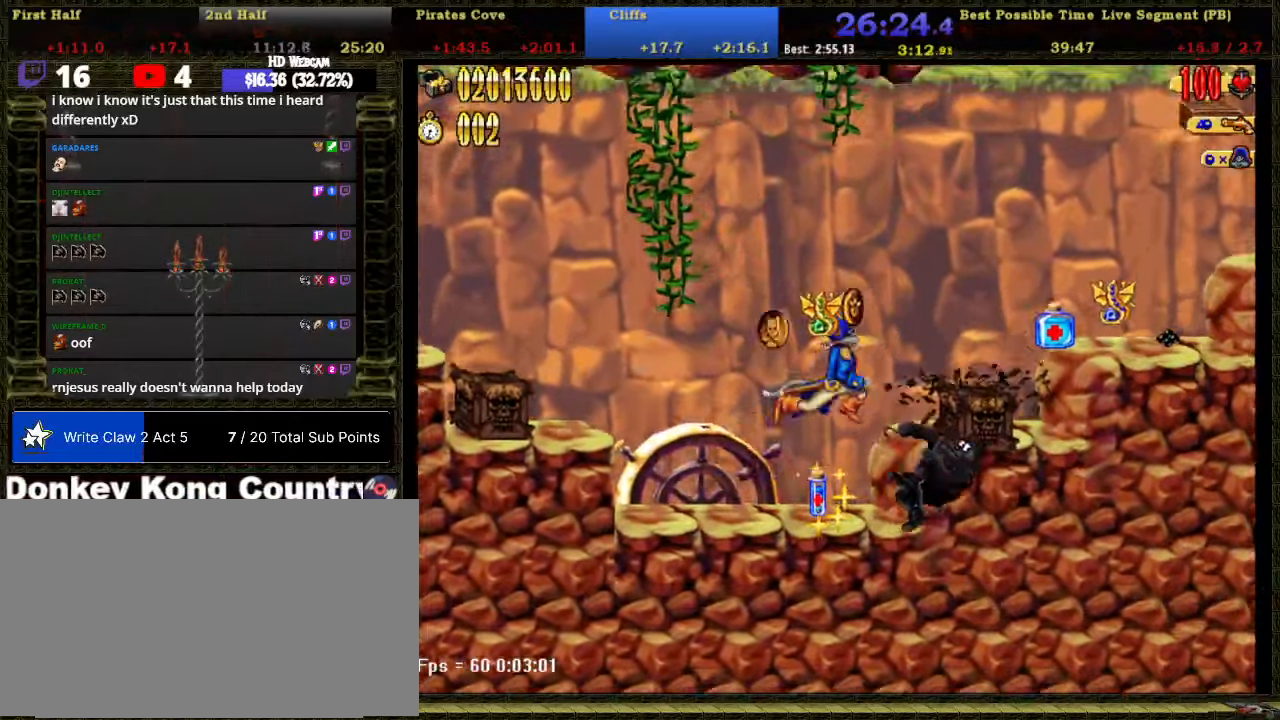
{"buttons": ["A", "DPAD_RIGHT"], "right_stick": "center", "events": [[34, "A", "up"], [400, "A", "down"]]}
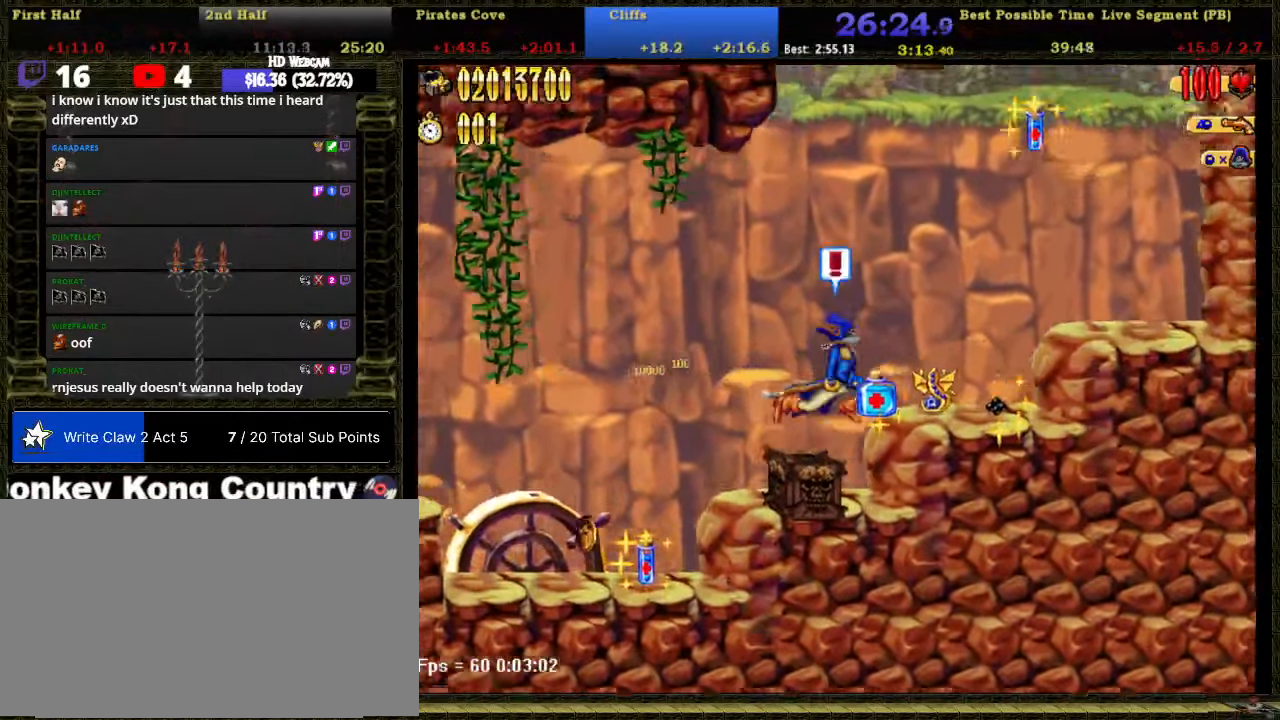
{"buttons": ["A", "DPAD_RIGHT"], "right_stick": "center", "events": [[67, "A", "up"], [384, "A", "down"]]}
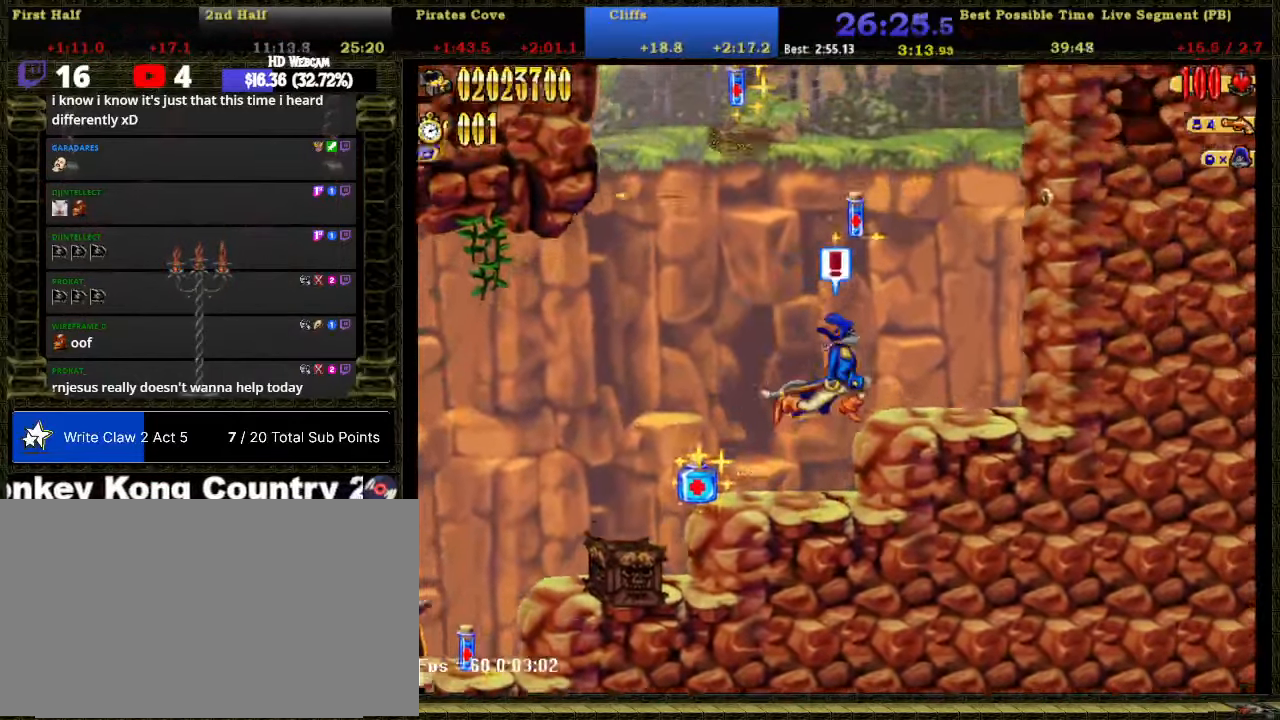
{"buttons": [], "right_stick": "center"}
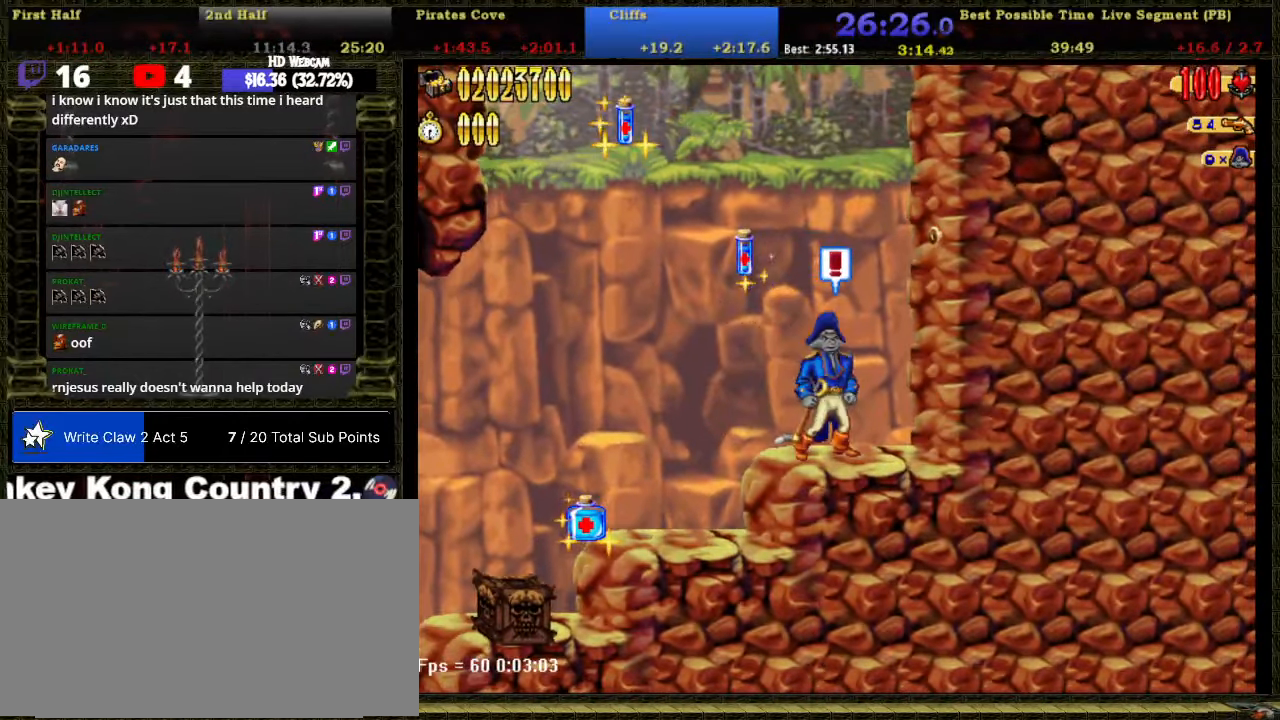
{"buttons": ["DPAD_LEFT"], "right_stick": "center"}
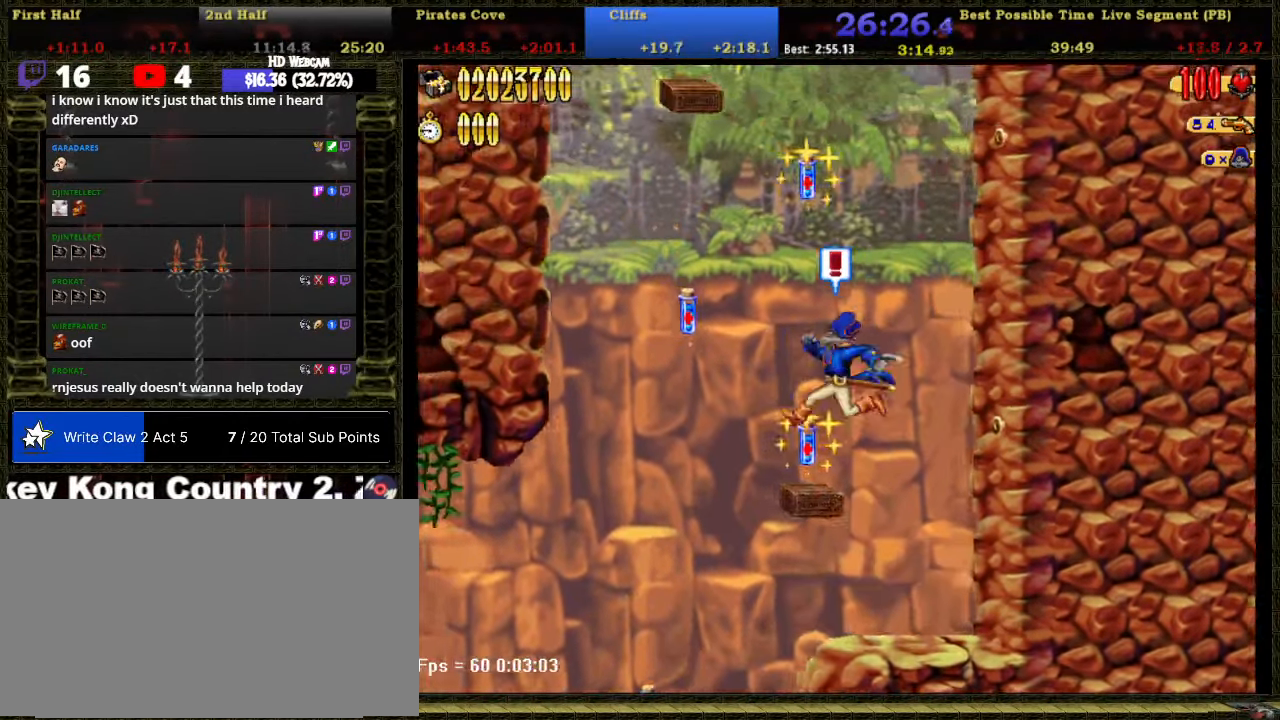
{"buttons": ["A", "DPAD_LEFT"], "right_stick": "center", "events": [[167, "DPAD_LEFT", "up"], [400, "A", "down"], [484, "DPAD_LEFT", "down"]]}